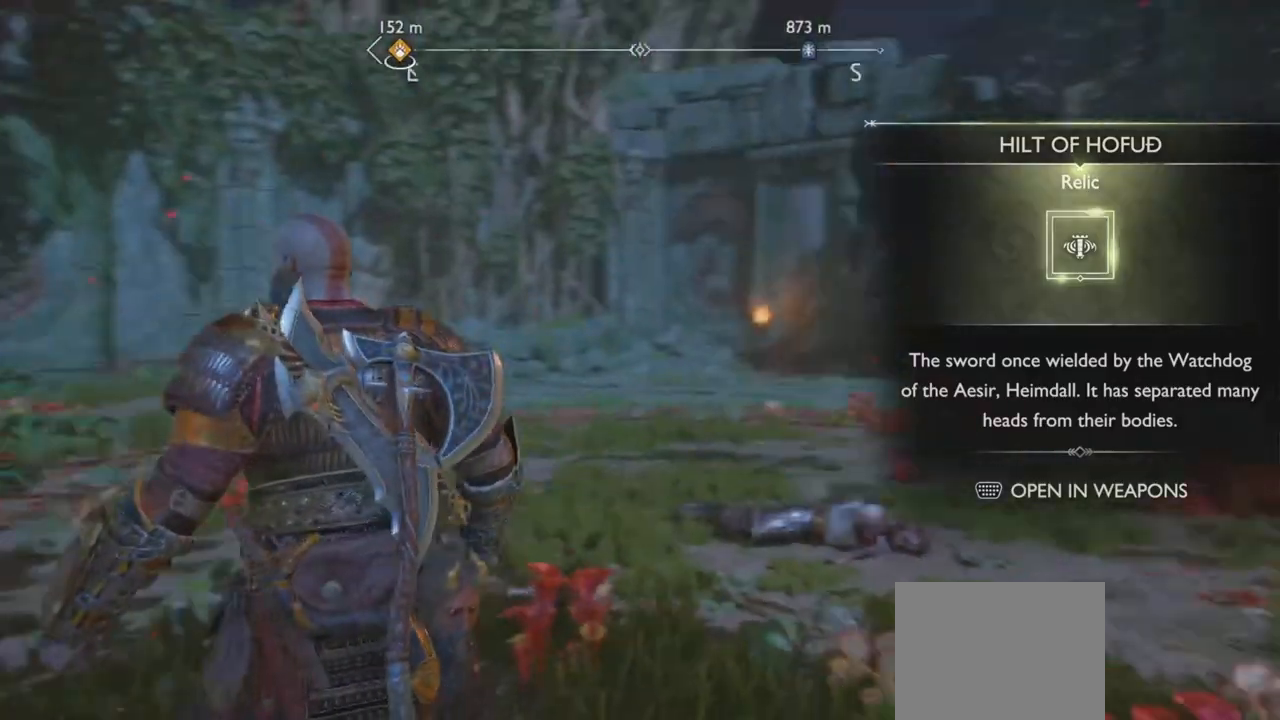
Gameplay with a controller (PlayStation layout); each line is a JSON object with the inputs held at the frame after it. "events" lists button and stick changes between this image and that frame as [ms after this image, input, new state], when the widget could be followed in between. Not read: L3 R3.
{"buttons": [], "left_stick": "center", "right_stick": "center", "events": [[117, "L2", "down"], [133, "L2", "up"], [183, "L1", "down"], [384, "L1", "up"]]}
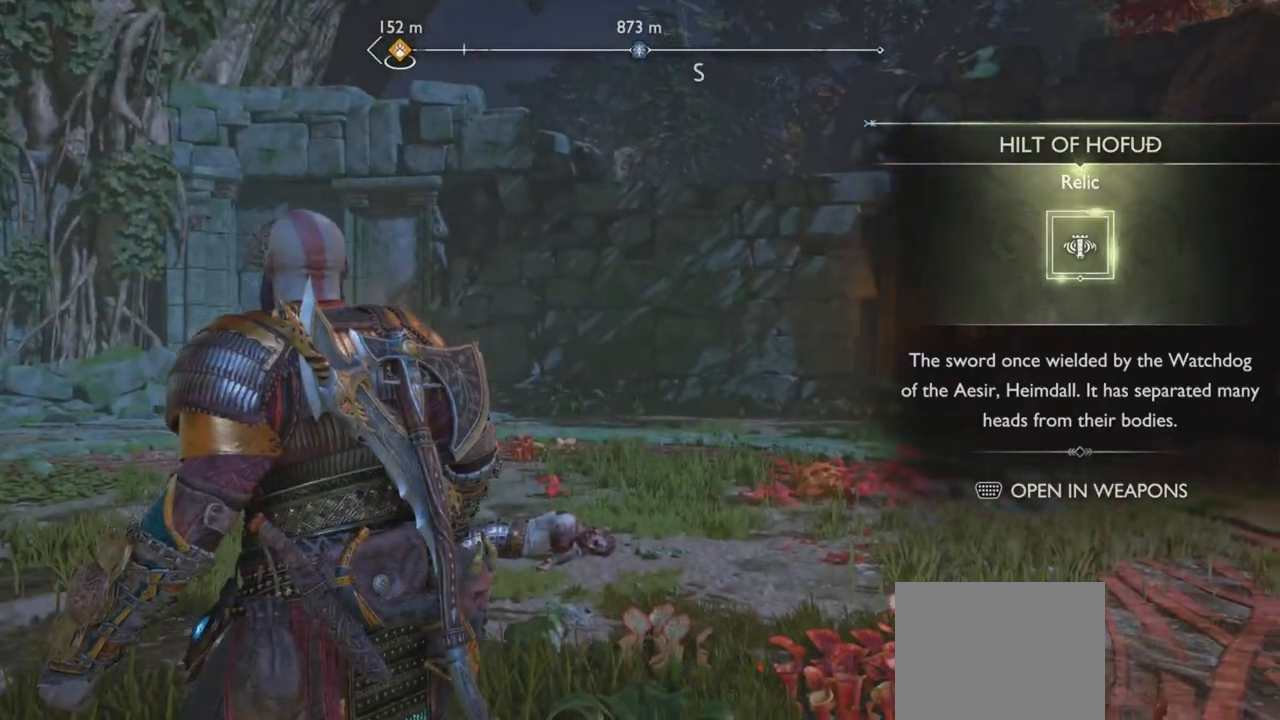
{"buttons": [], "left_stick": "center", "right_stick": "center", "events": []}
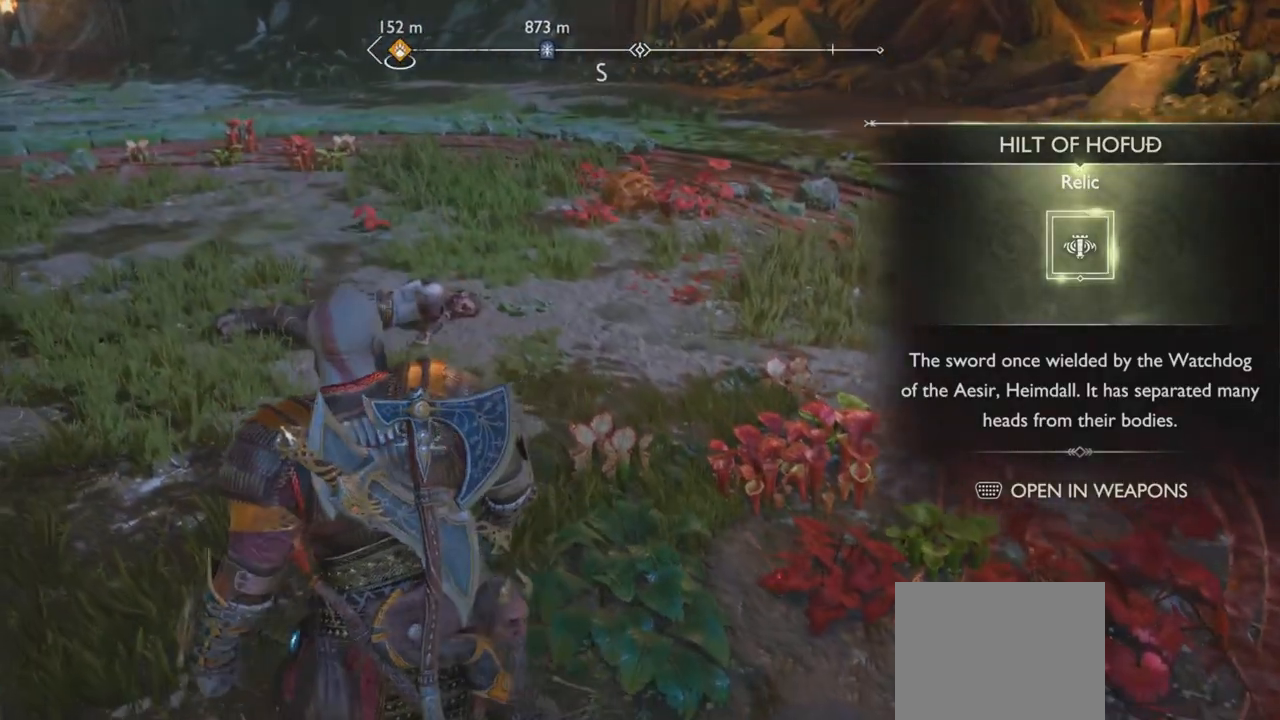
{"buttons": [], "left_stick": "up-right", "right_stick": "center", "events": [[17, "right_stick", "up-left"], [100, "left_stick", "left"], [167, "right_stick", "center"], [367, "left_stick", "center"], [467, "left_stick", "up-right"]]}
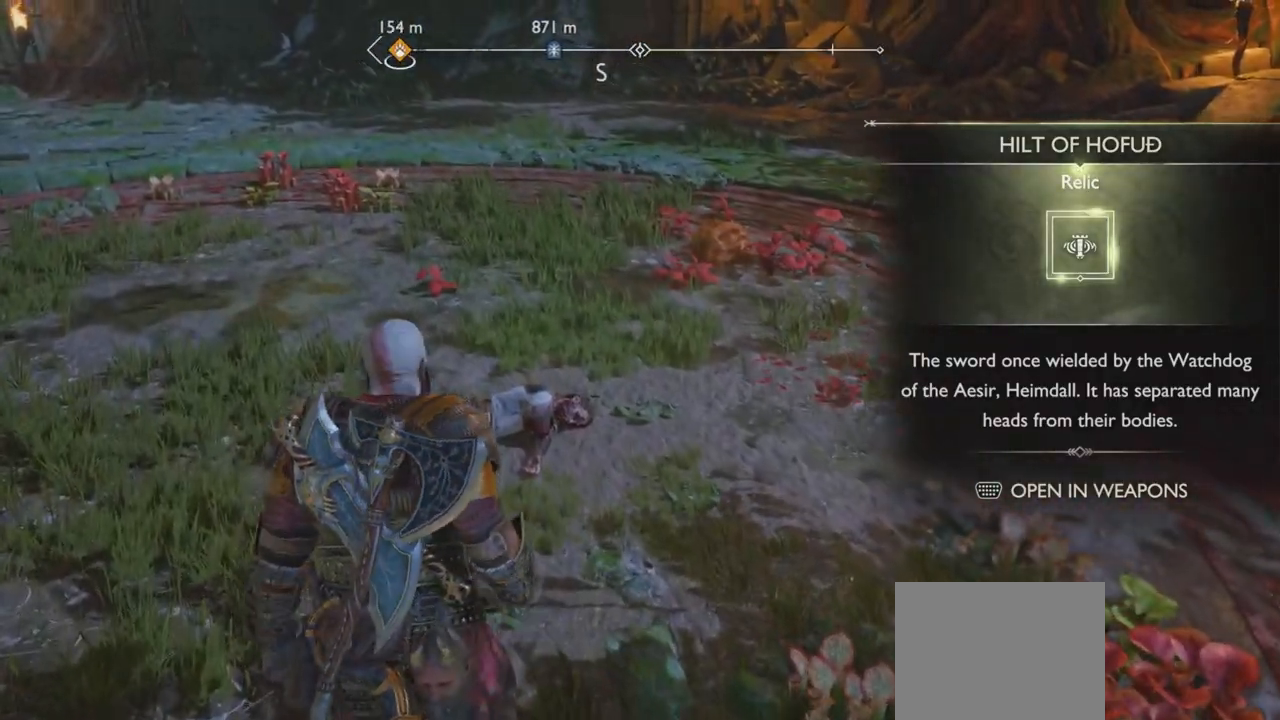
{"buttons": [], "left_stick": "center", "right_stick": "up-left", "events": [[101, "left_stick", "center"], [151, "right_stick", "up-left"], [351, "right_stick", "center"], [434, "right_stick", "up-left"]]}
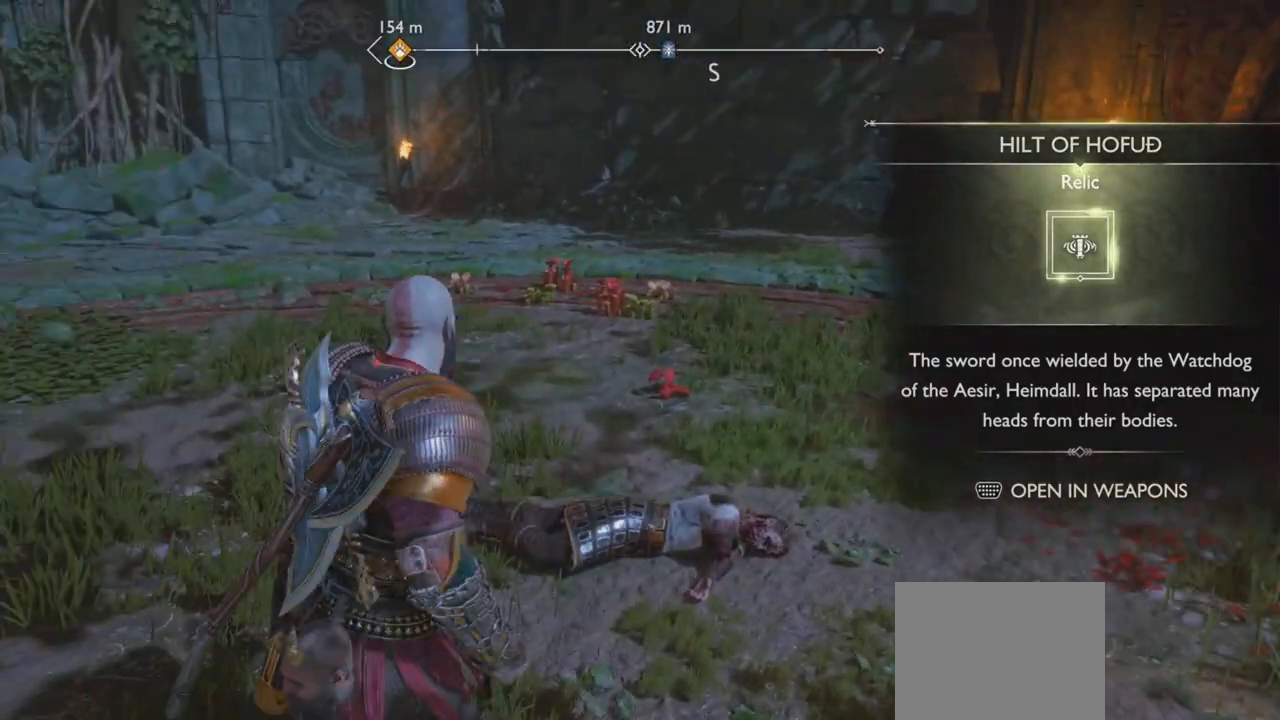
{"buttons": [], "left_stick": "center", "right_stick": "center", "events": [[33, "right_stick", "center"]]}
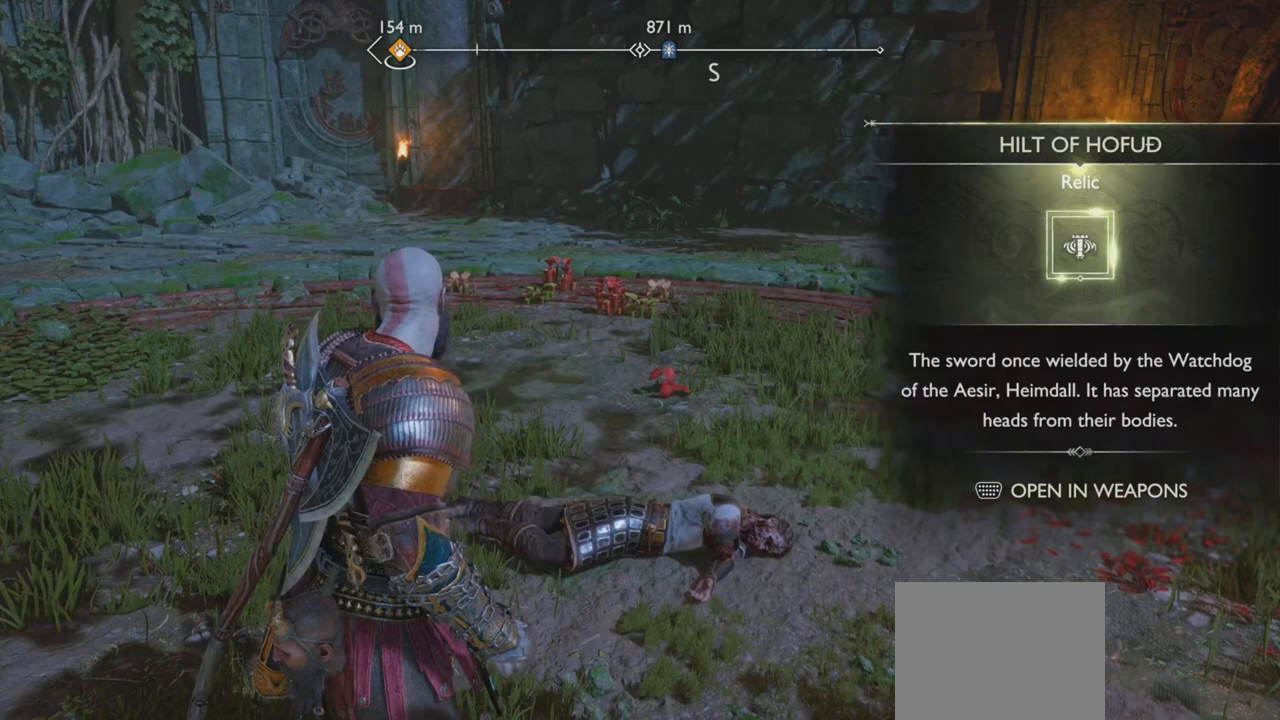
{"buttons": [], "left_stick": "center", "right_stick": "center", "events": []}
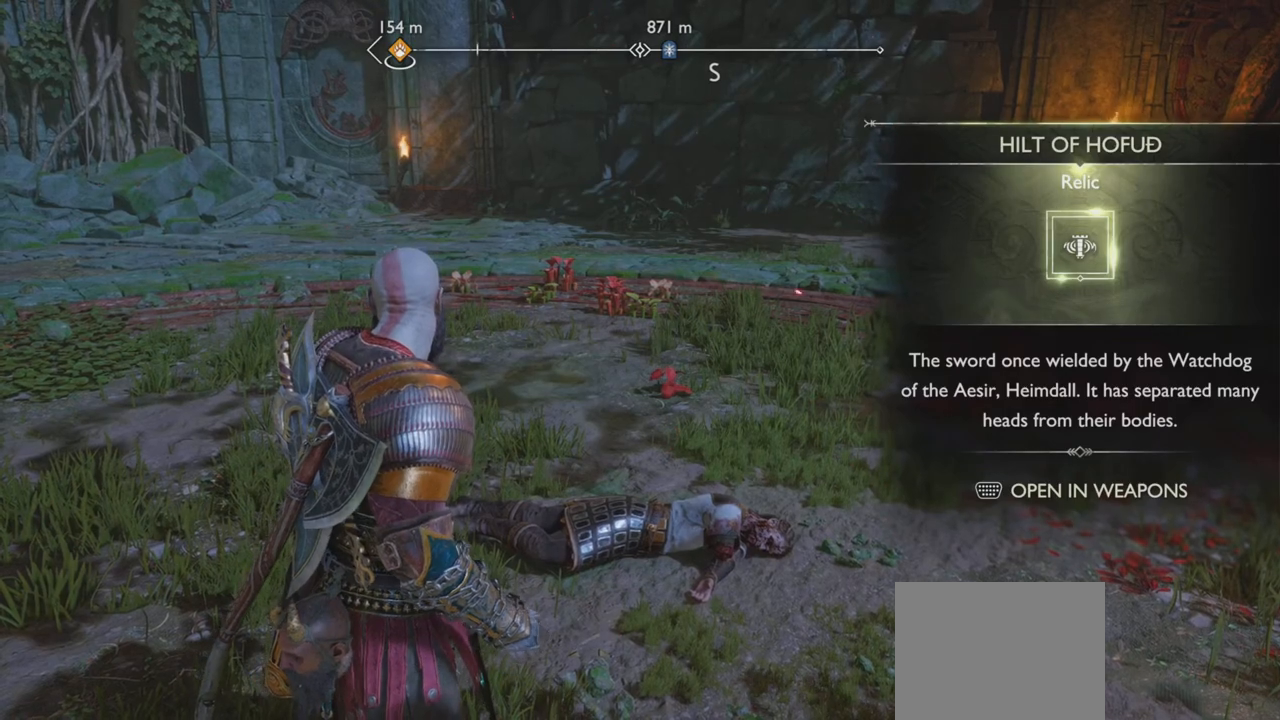
{"buttons": [], "left_stick": "center", "right_stick": "center", "events": []}
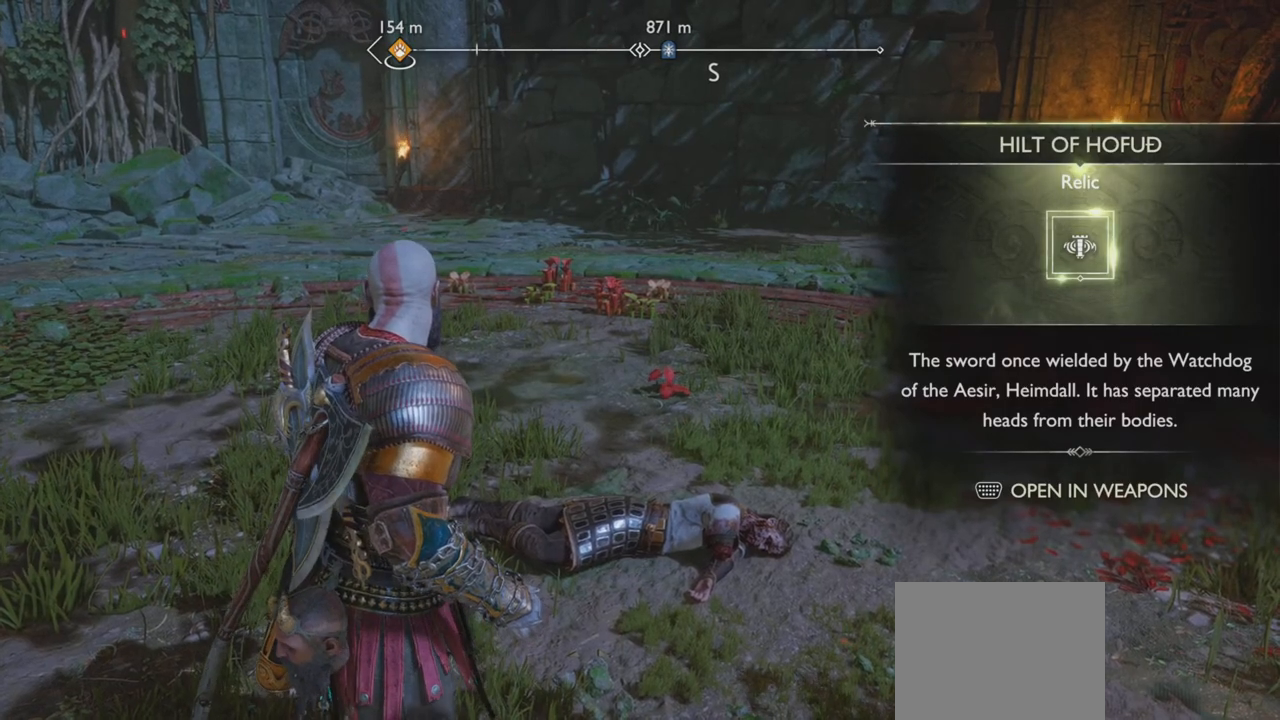
{"buttons": ["R2"], "left_stick": "up-right", "right_stick": "center", "events": [[67, "right_stick", "up-left"], [151, "right_stick", "center"], [201, "left_stick", "up-right"], [501, "R2", "down"]]}
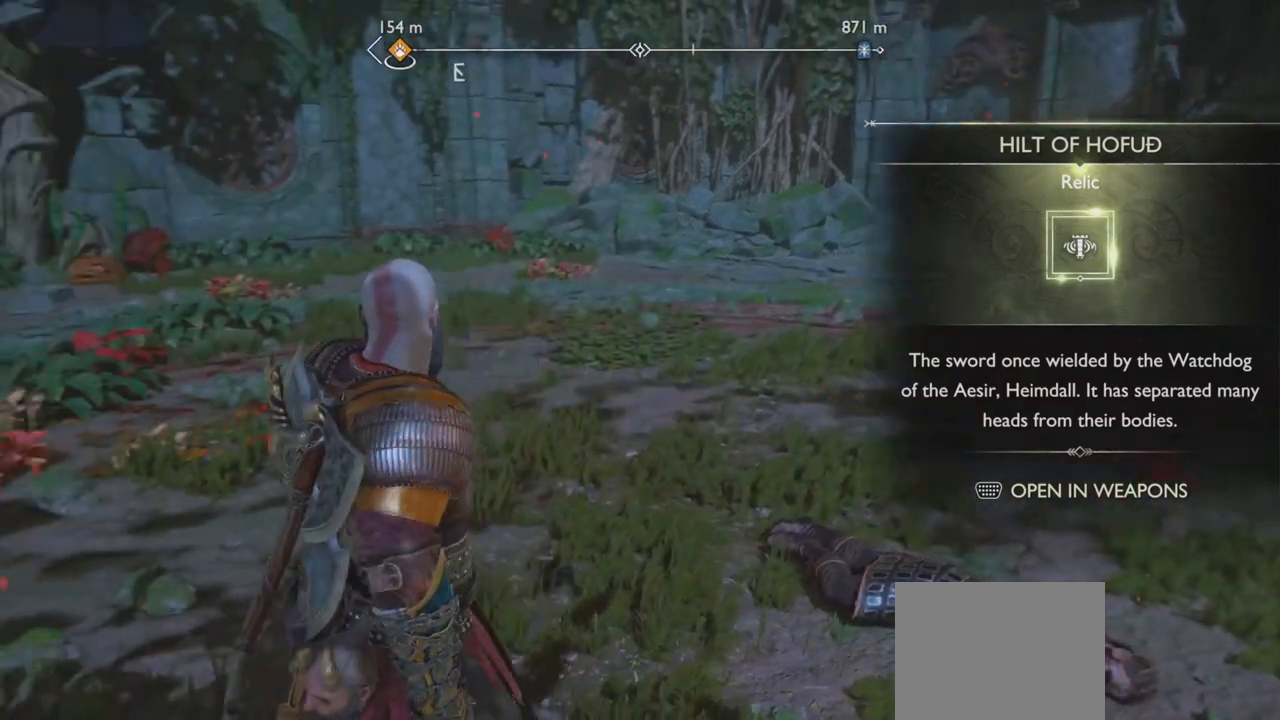
{"buttons": [], "left_stick": "center", "right_stick": "center", "events": [[33, "R2", "up"], [50, "right_stick", "up-left"], [83, "left_stick", "center"], [100, "right_stick", "center"]]}
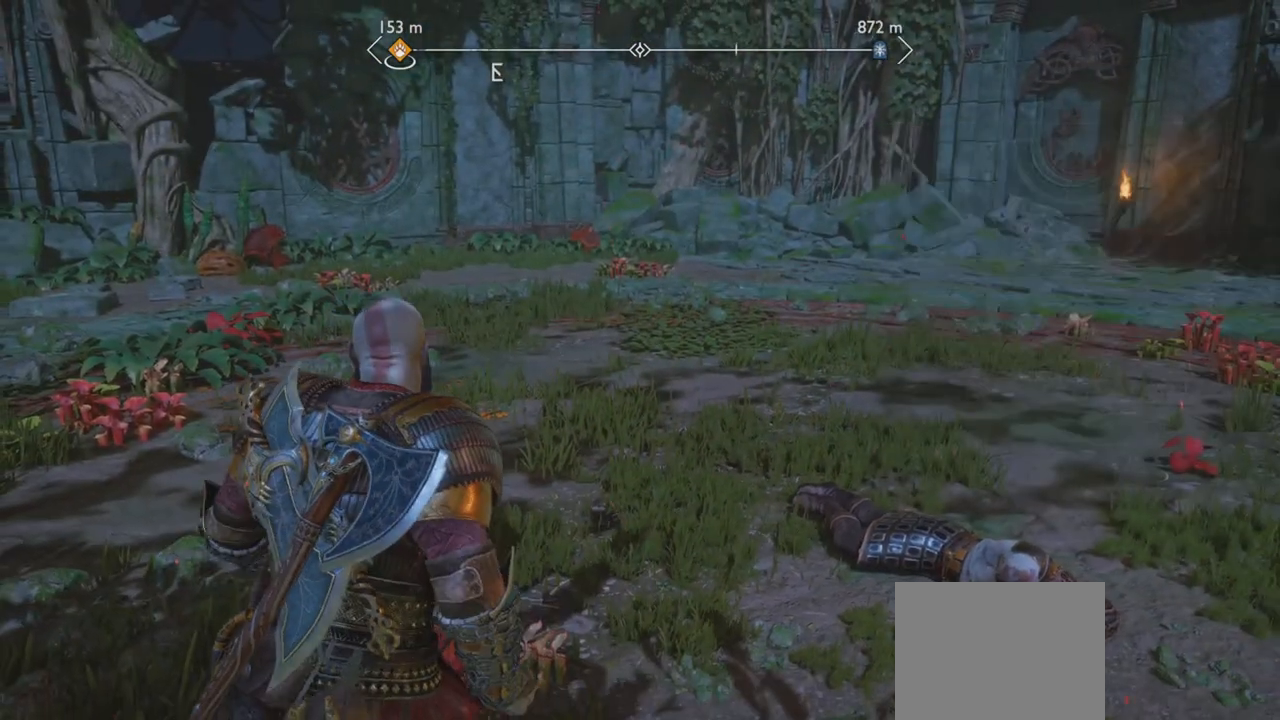
{"buttons": [], "left_stick": "center", "right_stick": "center", "events": [[167, "L2", "down"], [234, "L2", "up"]]}
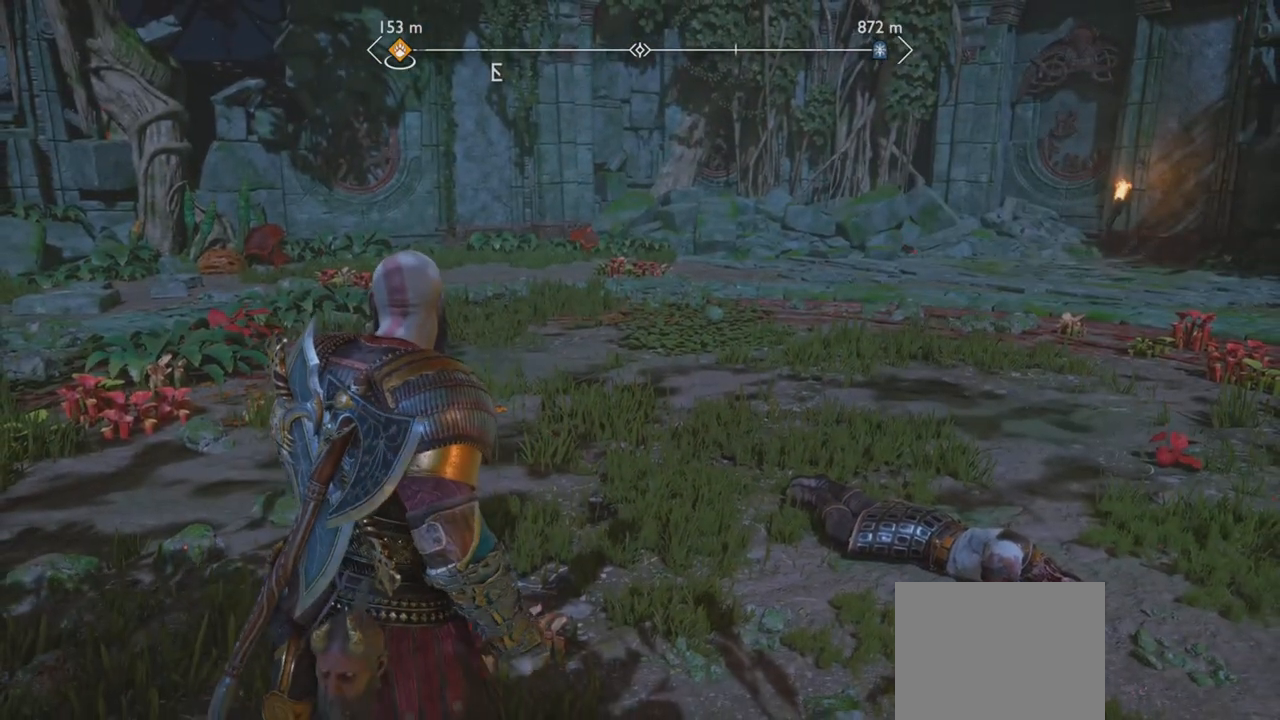
{"buttons": [], "left_stick": "center", "right_stick": "center", "events": []}
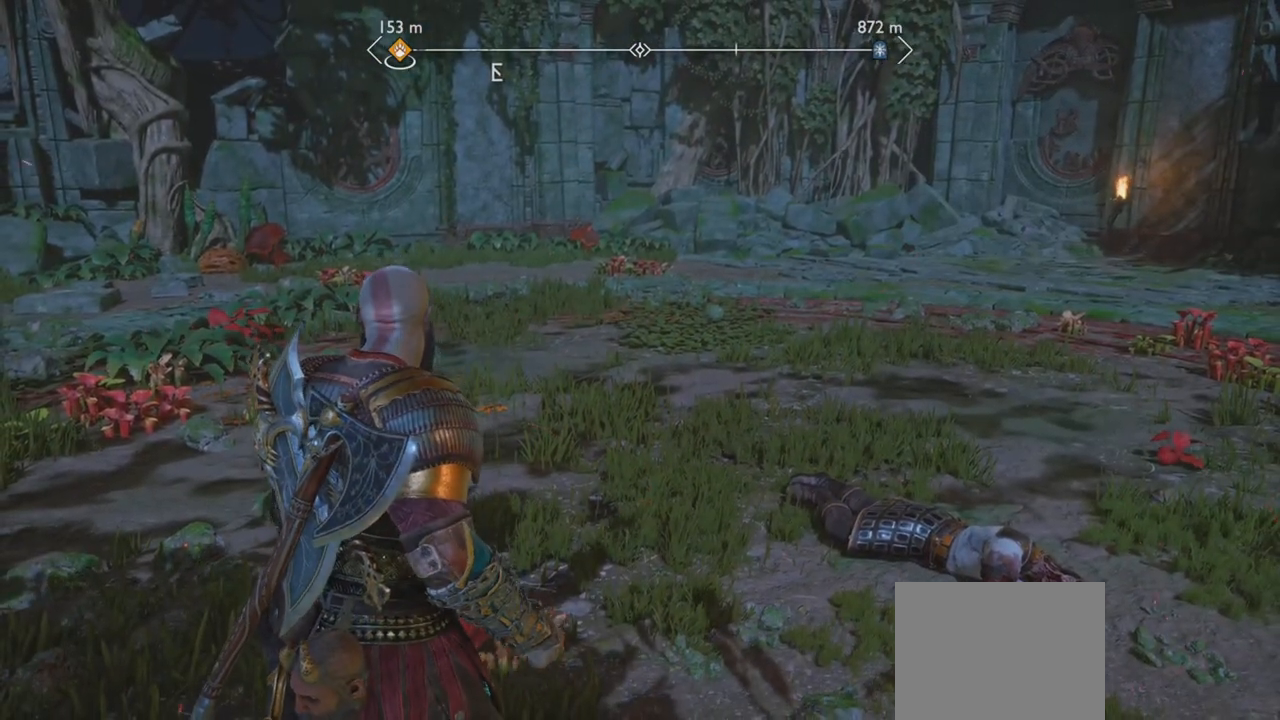
{"buttons": [], "left_stick": "center", "right_stick": "center", "events": []}
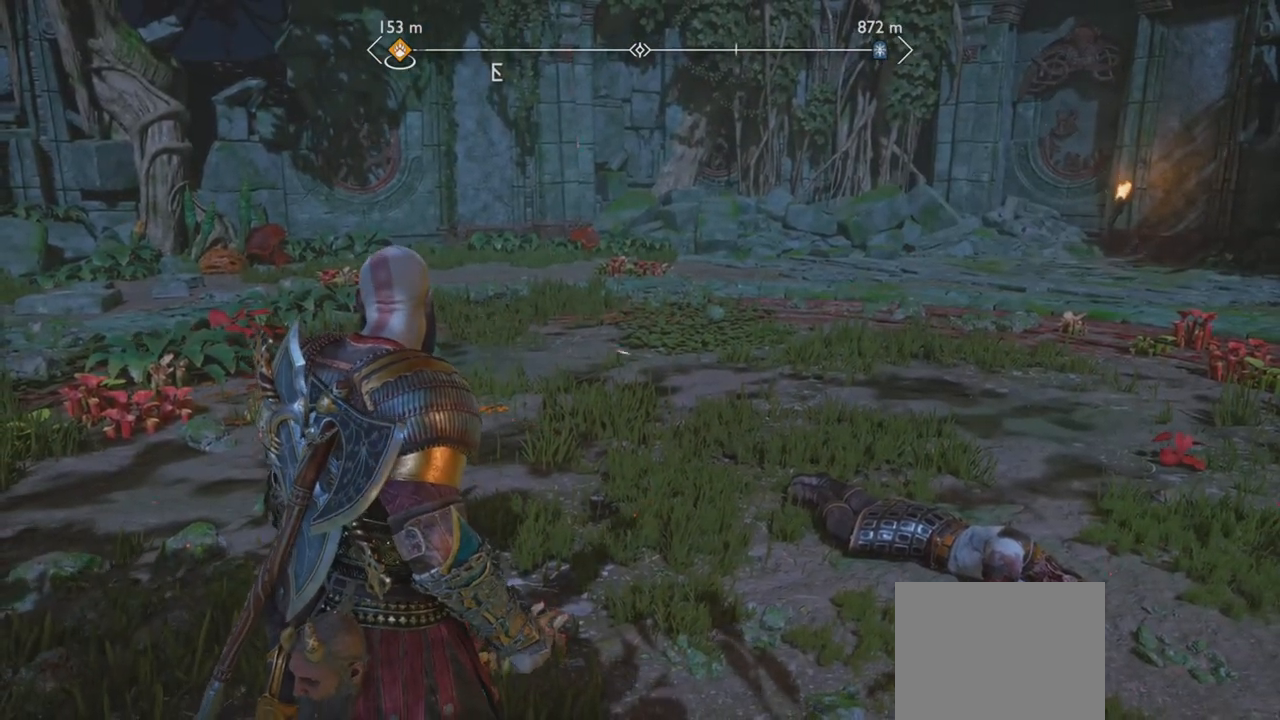
{"buttons": [], "left_stick": "center", "right_stick": "center", "events": []}
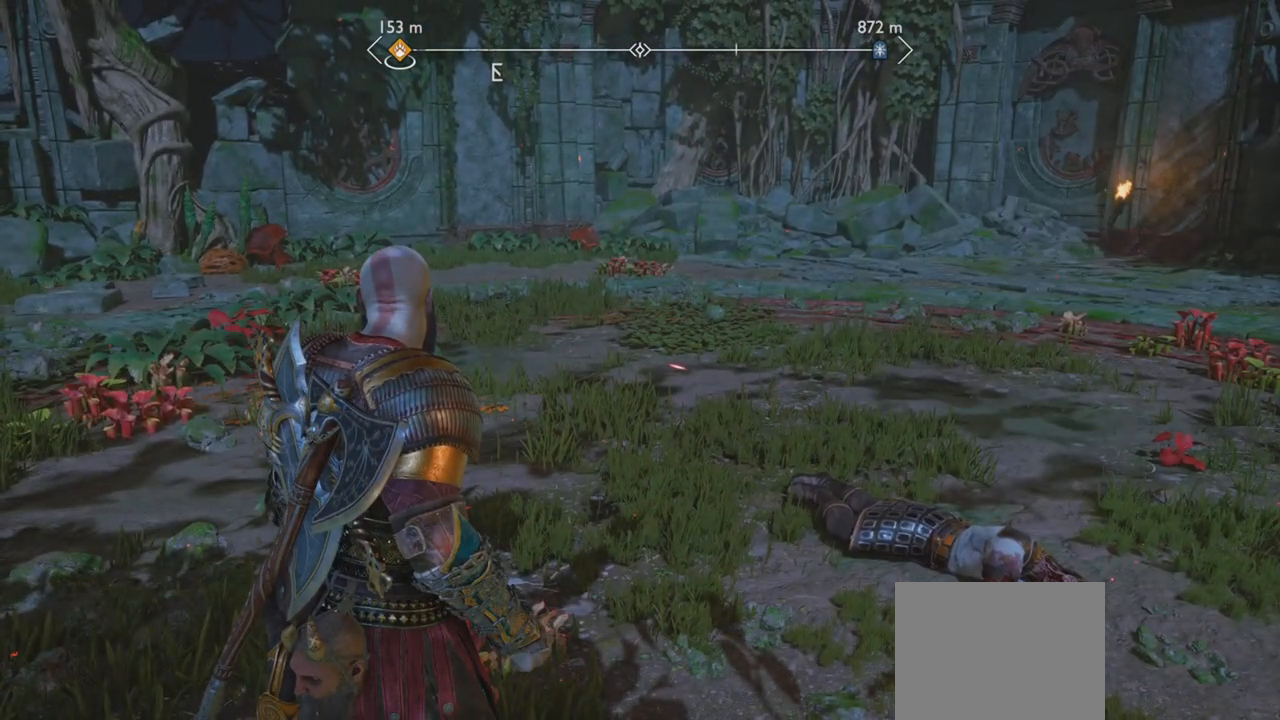
{"buttons": [], "left_stick": "center", "right_stick": "center", "events": []}
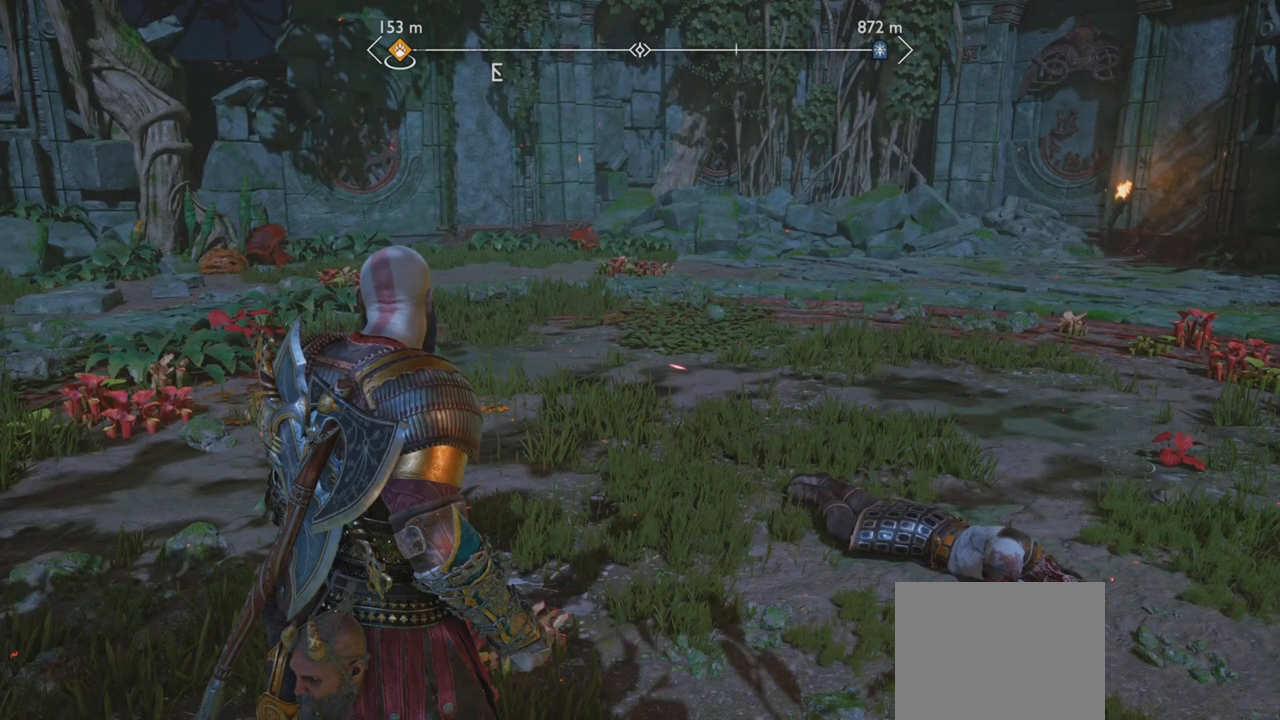
{"buttons": [], "left_stick": "center", "right_stick": "center", "events": []}
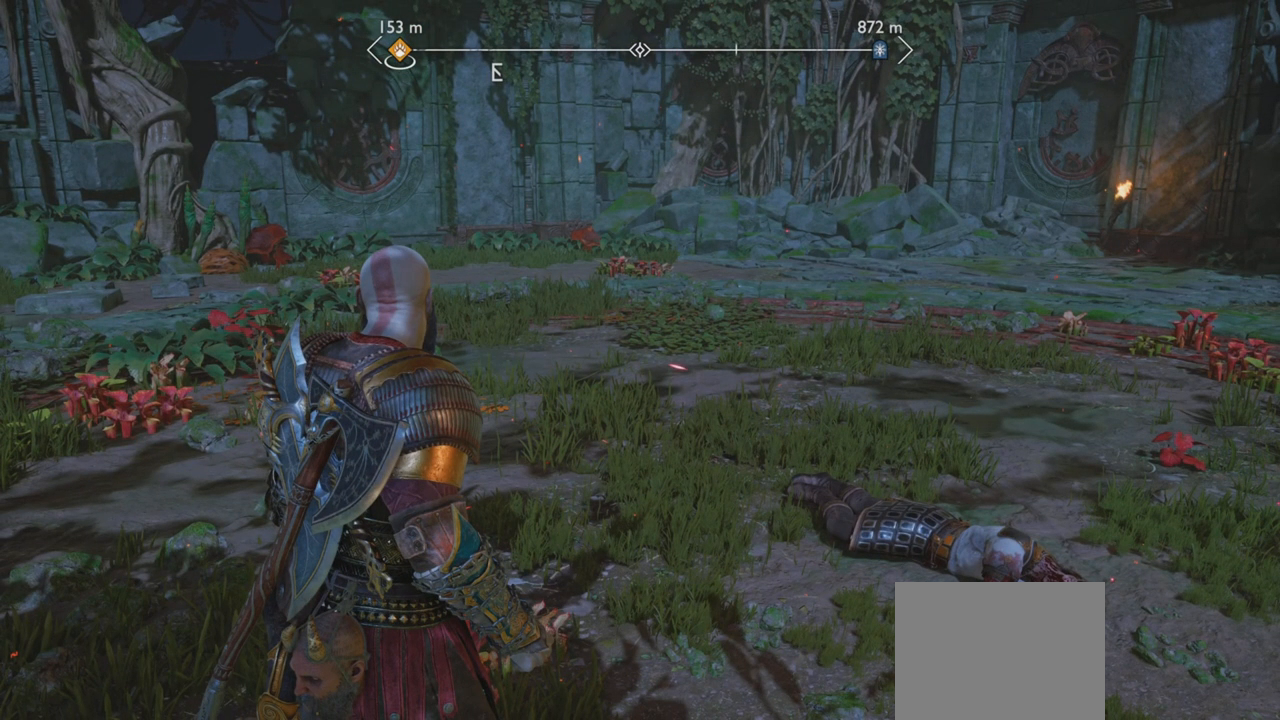
{"buttons": [], "left_stick": "center", "right_stick": "center", "events": []}
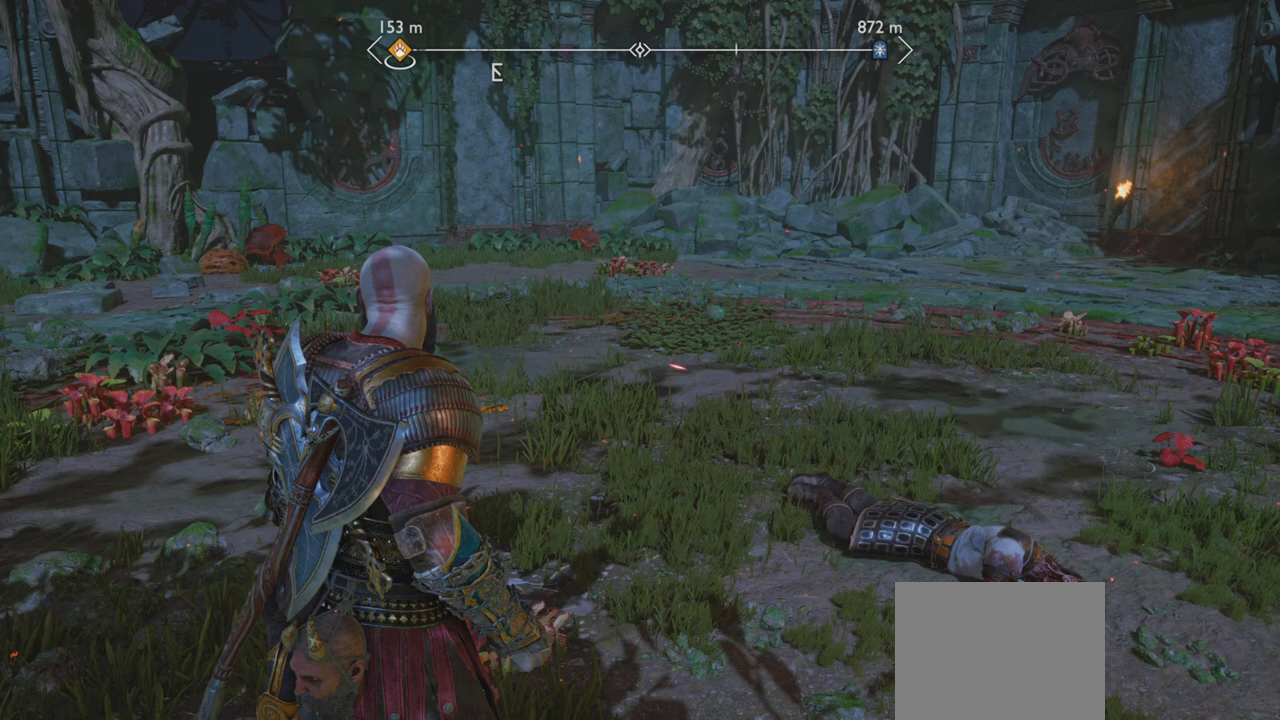
{"buttons": [], "left_stick": "center", "right_stick": "center", "events": []}
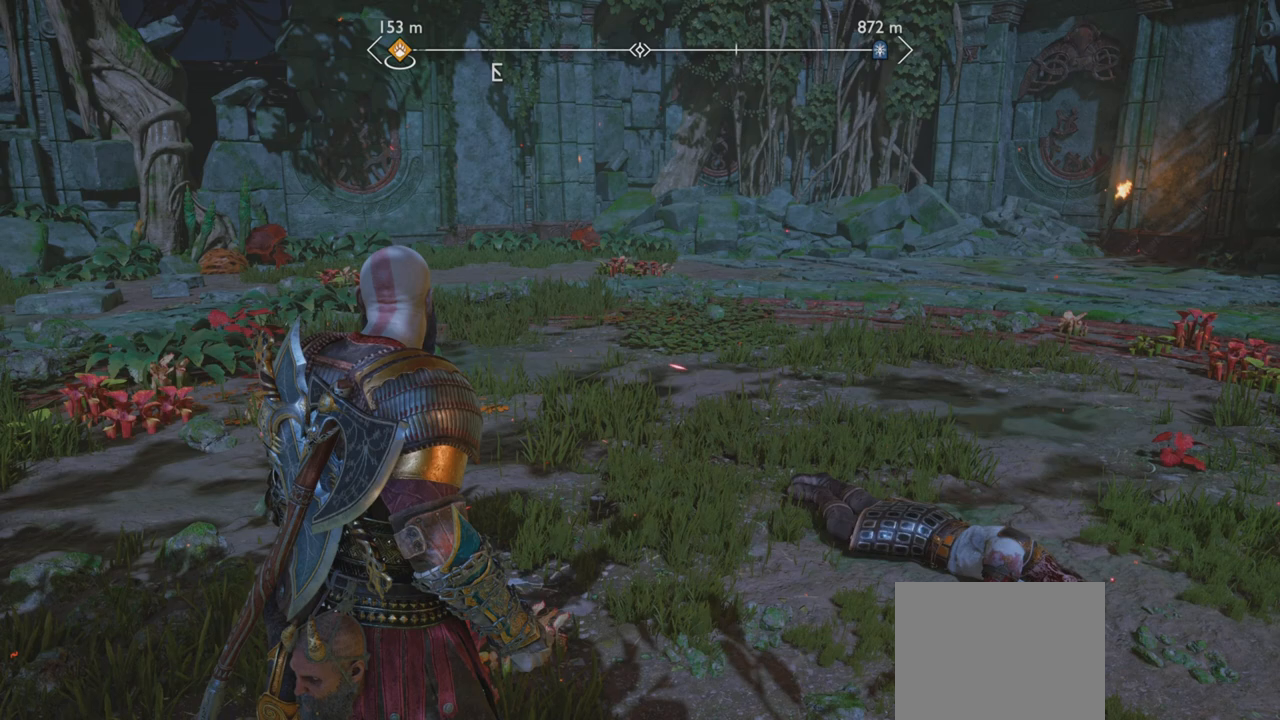
{"buttons": [], "left_stick": "center", "right_stick": "center", "events": []}